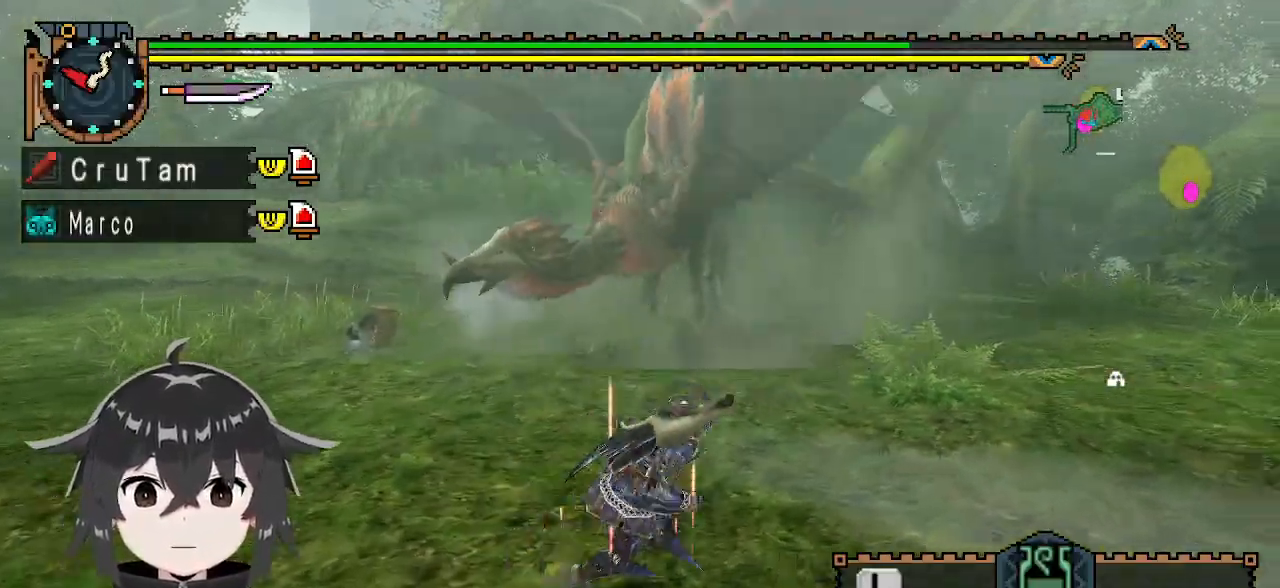
Gameplay with a controller (Xbox layout); each line is a JSON object with the inputs held at the frame after it. "events" lists button and stick changes between this image and that frame as [ms after this image, input, new state], when the widget could be followed in between.
{"buttons": [], "left_stick": "down-right", "right_stick": "center", "events": [[33, "left_stick", "down-right"]]}
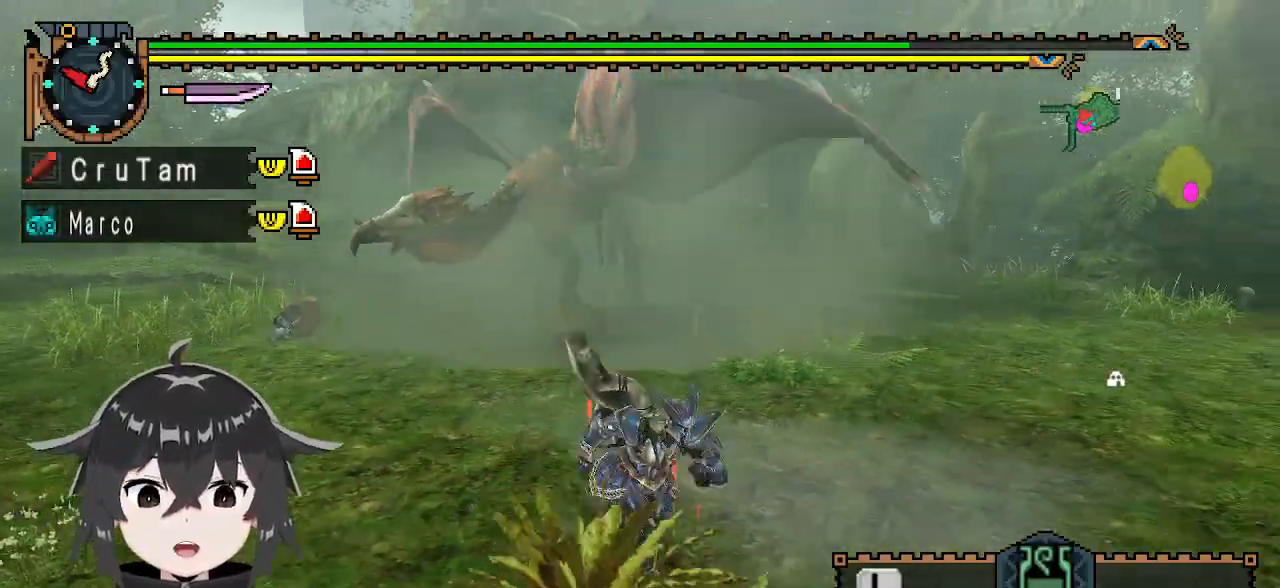
{"buttons": [], "left_stick": "down-left", "right_stick": "center", "events": [[33, "left_stick", "down"], [500, "left_stick", "down-left"]]}
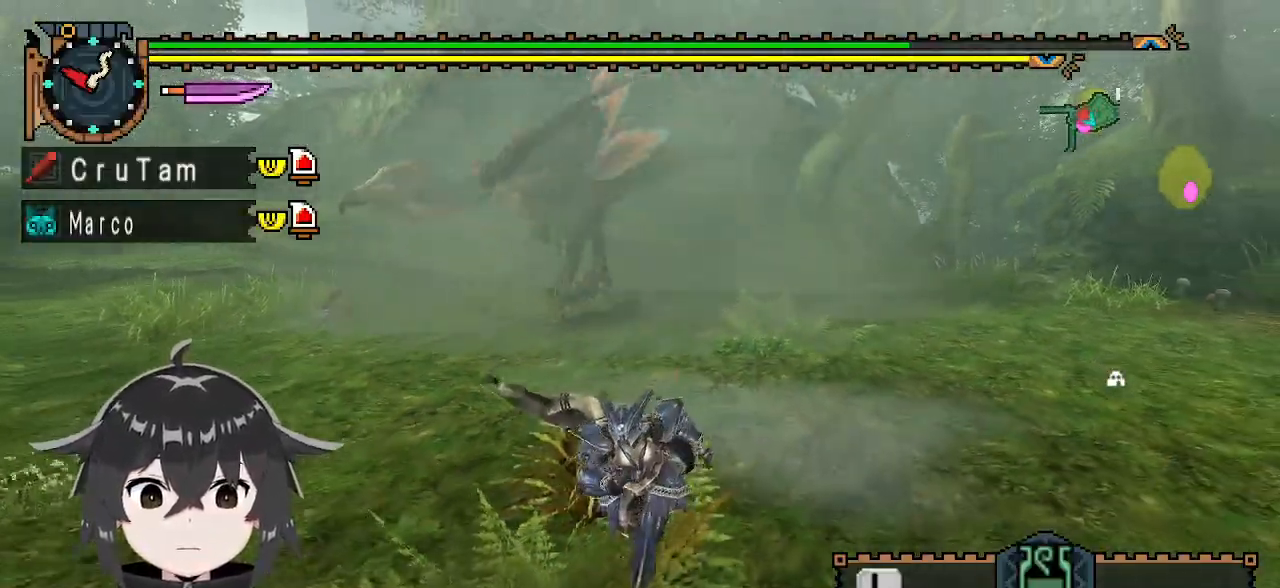
{"buttons": ["R1"], "left_stick": "up-left", "right_stick": "center", "events": [[233, "left_stick", "left"], [333, "R1", "down"], [367, "left_stick", "up-left"]]}
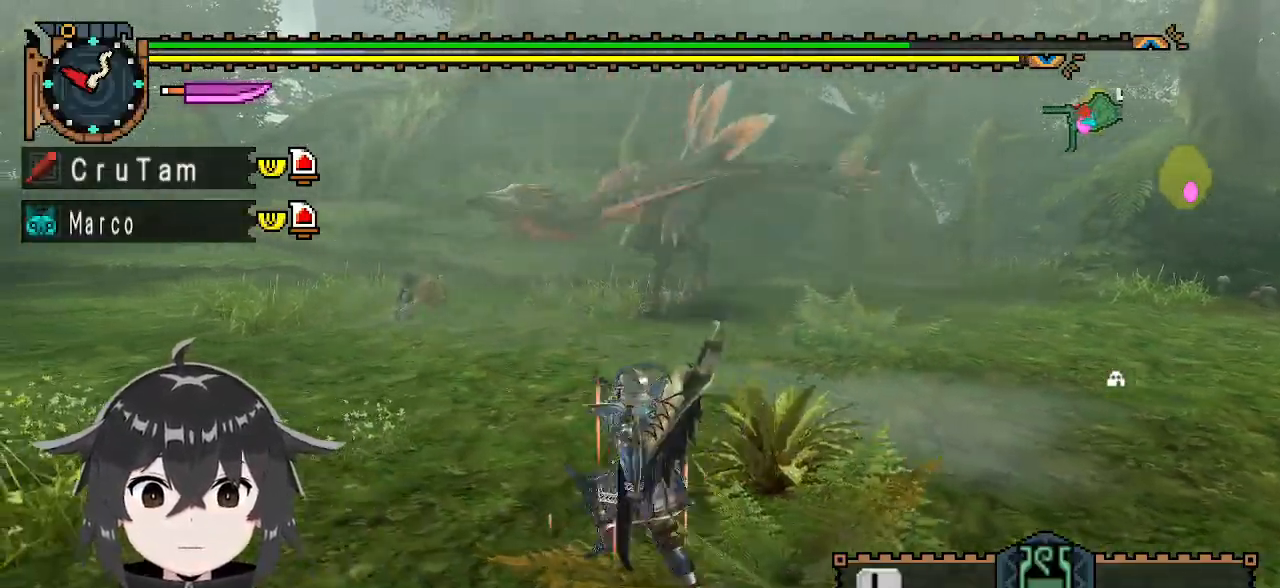
{"buttons": ["R1"], "left_stick": "up", "right_stick": "center", "events": [[100, "left_stick", "up"]]}
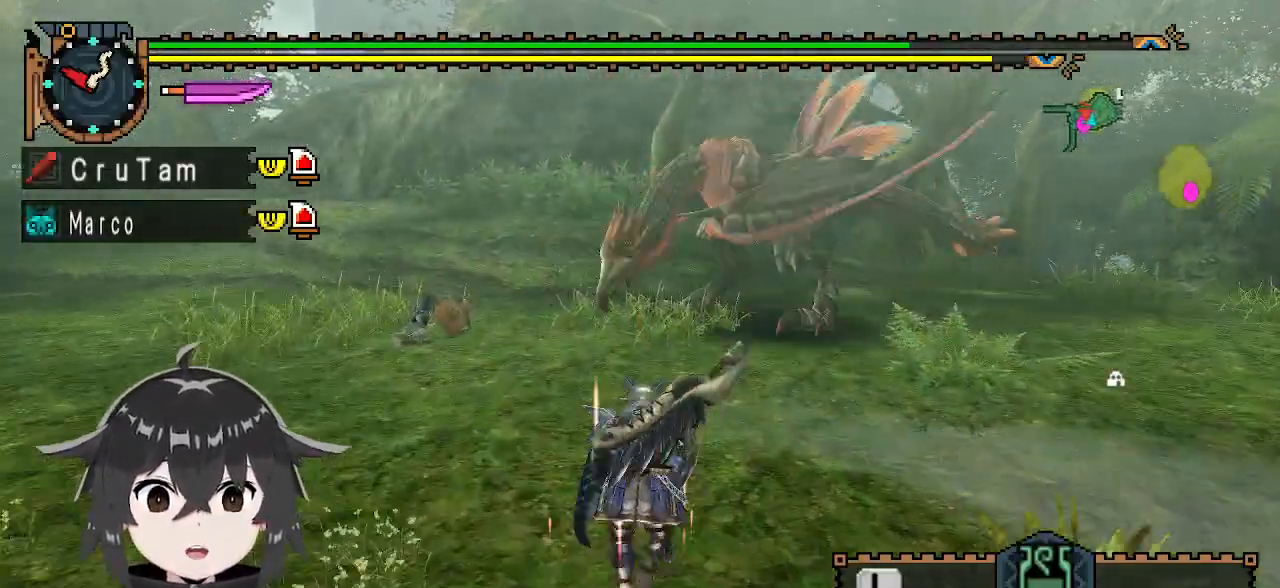
{"buttons": ["R1"], "left_stick": "up-right", "right_stick": "center", "events": [[200, "left_stick", "up-right"], [367, "right_stick", "left"], [500, "right_stick", "center"]]}
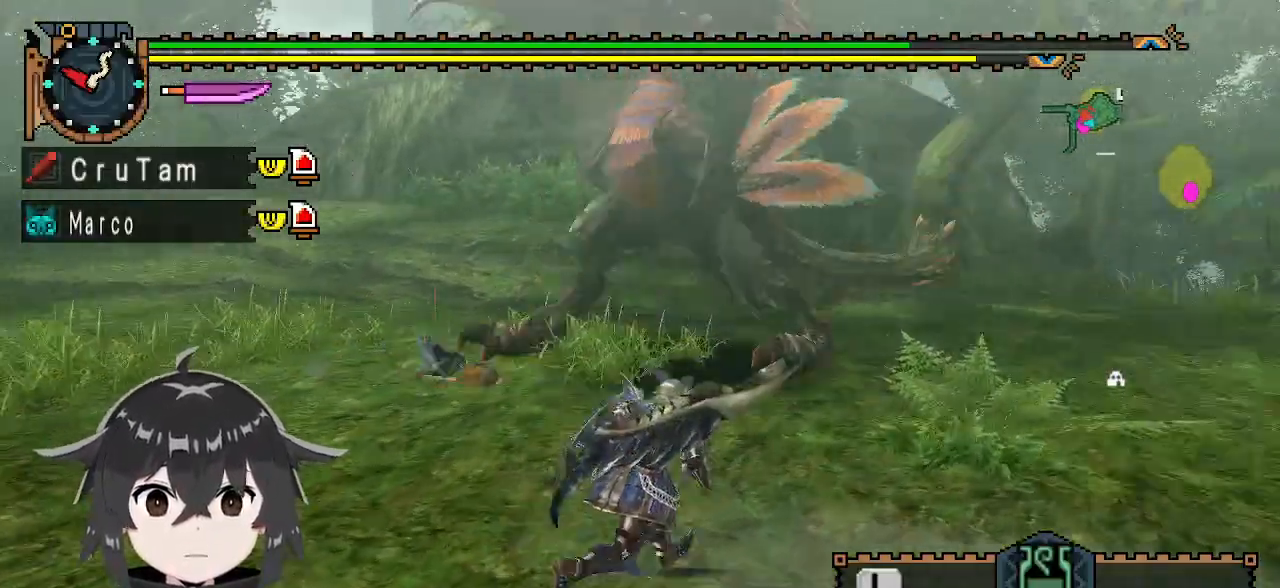
{"buttons": ["Y", "R1"], "left_stick": "center", "right_stick": "center", "events": [[200, "left_stick", "up"], [267, "Y", "down"], [467, "left_stick", "center"]]}
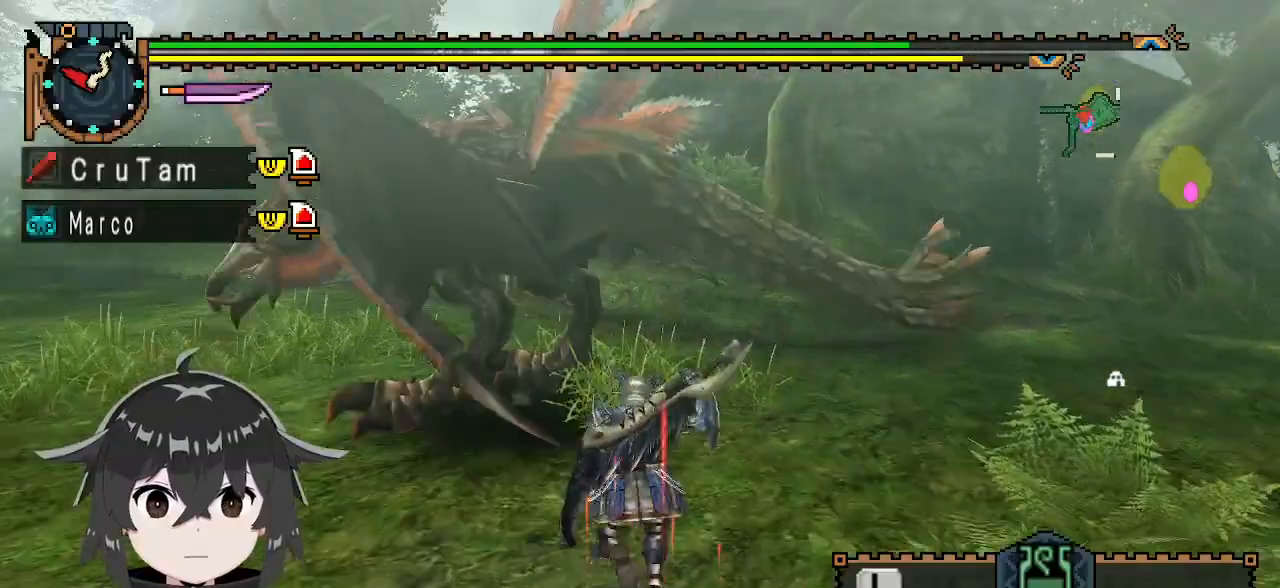
{"buttons": [], "left_stick": "center", "right_stick": "up", "events": [[33, "R1", "up"], [300, "Y", "up"], [500, "right_stick", "up"]]}
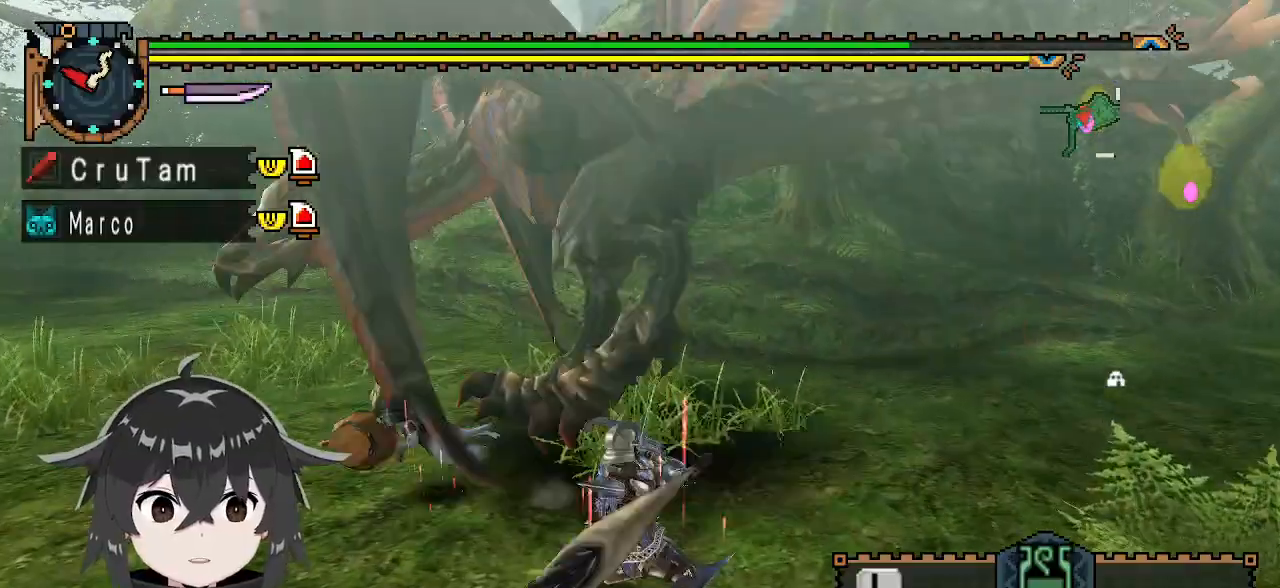
{"buttons": [], "left_stick": "center", "right_stick": "center", "events": [[167, "left_stick", "left"], [200, "right_stick", "center"], [367, "right_stick", "up-right"], [433, "left_stick", "center"], [500, "right_stick", "center"]]}
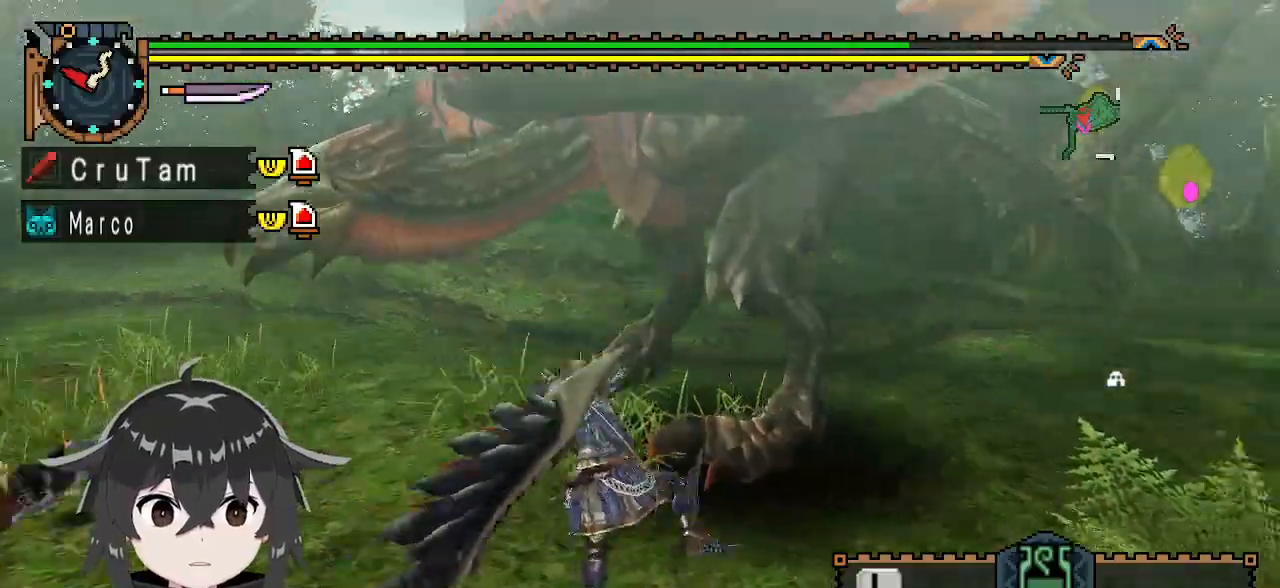
{"buttons": [], "left_stick": "right", "right_stick": "center", "events": [[300, "left_stick", "right"]]}
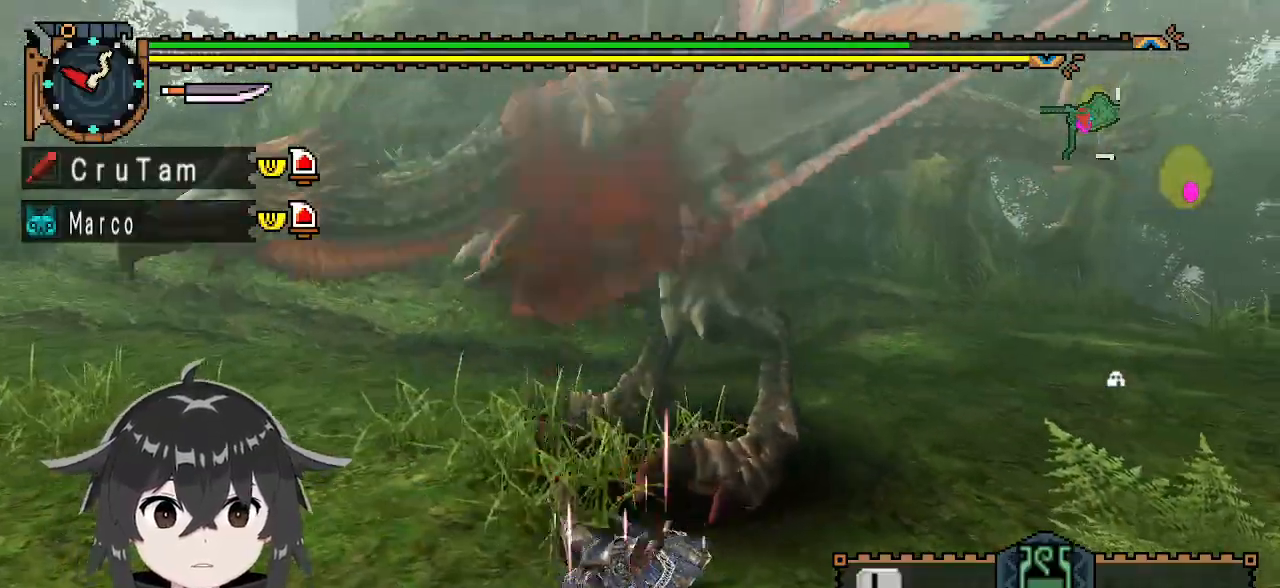
{"buttons": ["A"], "left_stick": "right", "right_stick": "center", "events": [[367, "A", "down"], [433, "A", "up"], [500, "A", "down"]]}
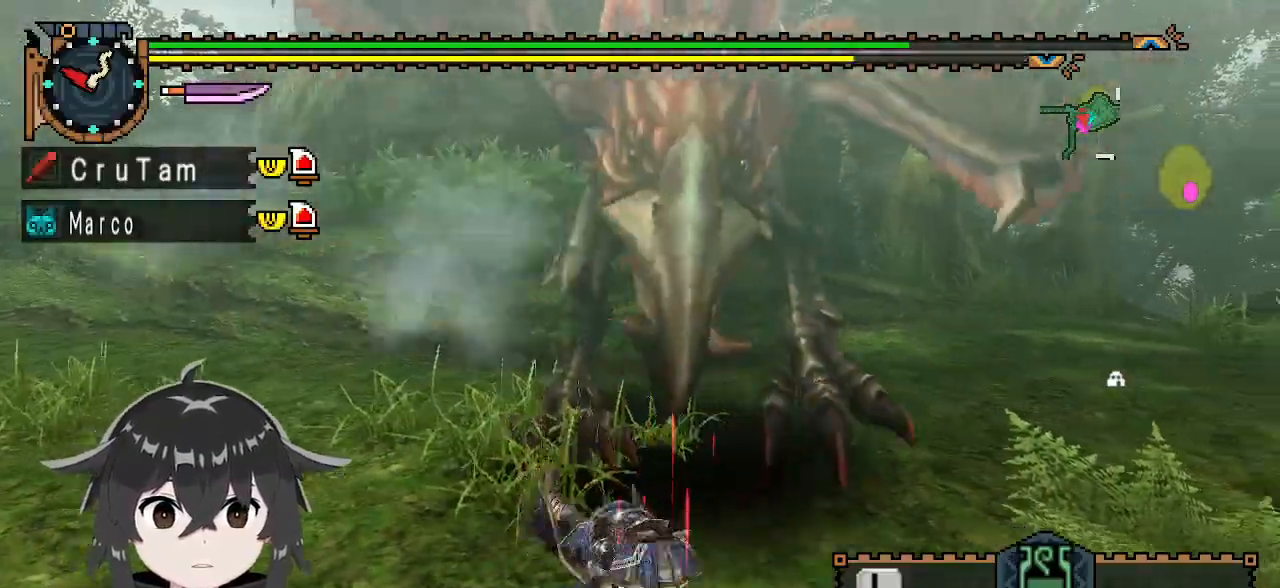
{"buttons": [], "left_stick": "center", "right_stick": "center", "events": [[100, "A", "up"], [300, "left_stick", "center"]]}
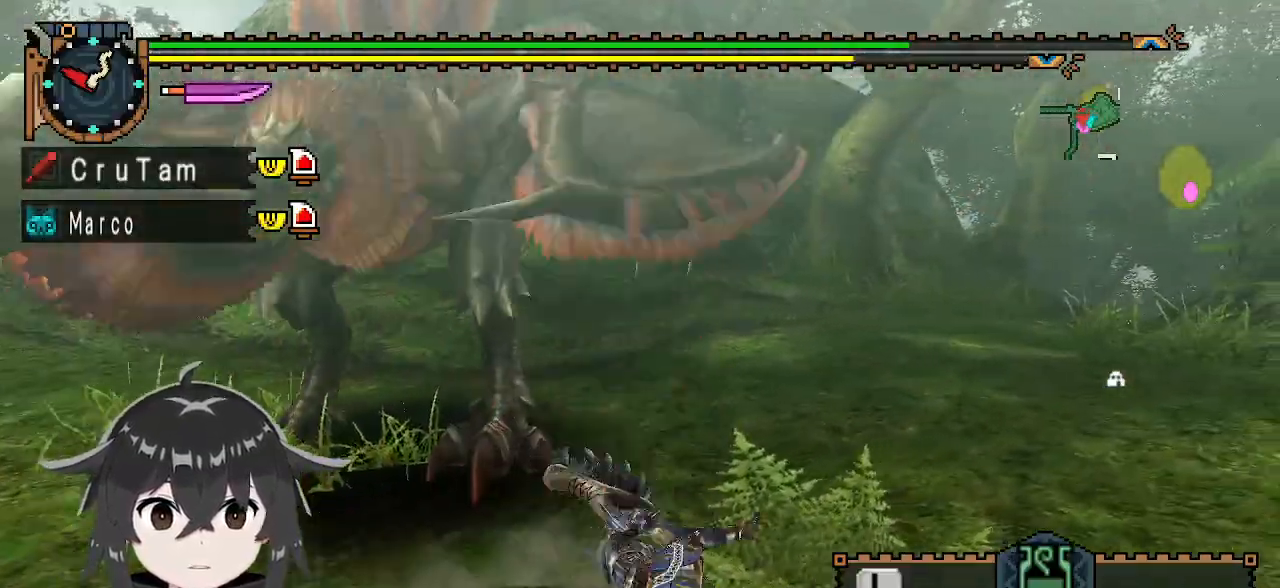
{"buttons": [], "left_stick": "up", "right_stick": "center", "events": [[33, "right_stick", "left"], [200, "left_stick", "right"], [467, "left_stick", "up"], [467, "right_stick", "center"]]}
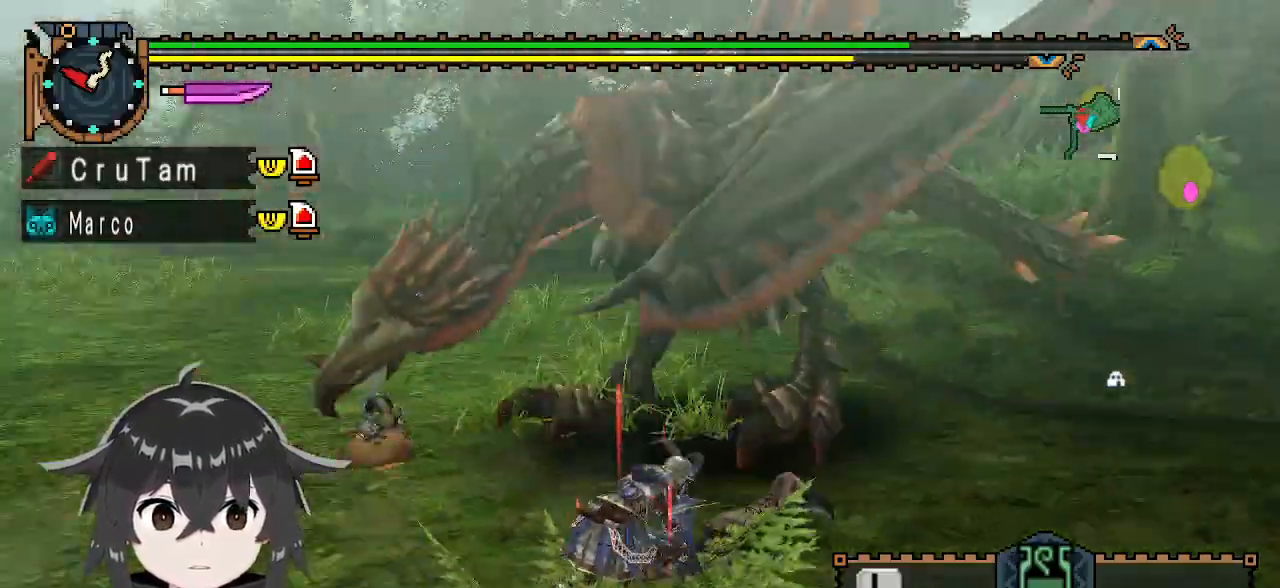
{"buttons": ["Y"], "left_stick": "up-left", "right_stick": "center", "events": [[267, "Y", "down"], [400, "left_stick", "up-left"]]}
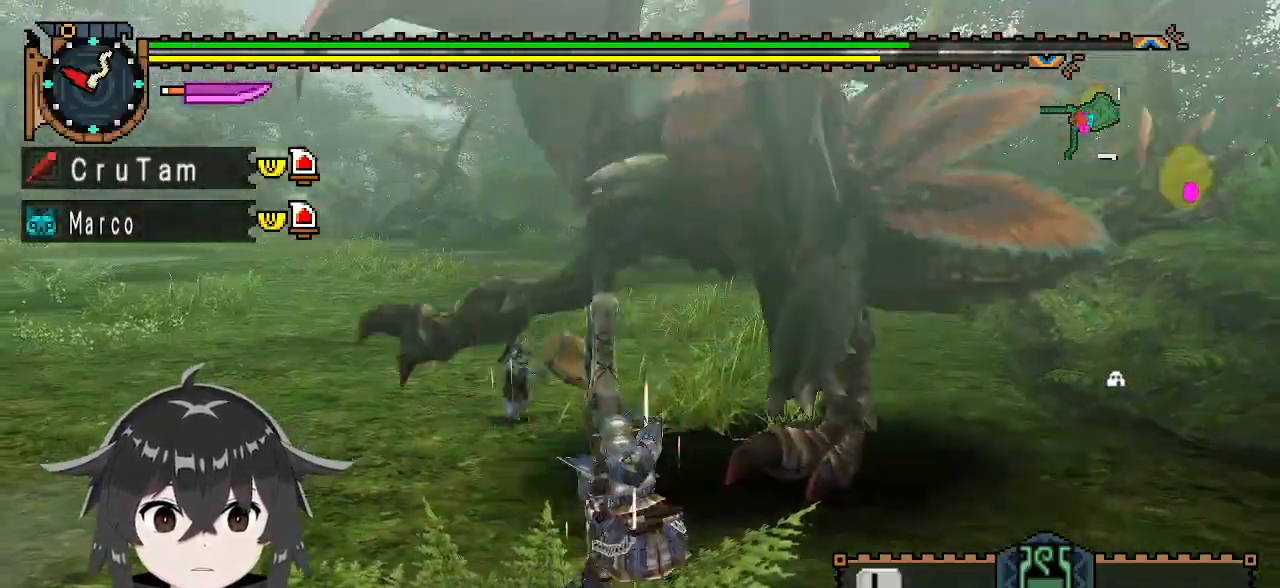
{"buttons": ["Y"], "left_stick": "center", "right_stick": "center", "events": [[33, "left_stick", "center"]]}
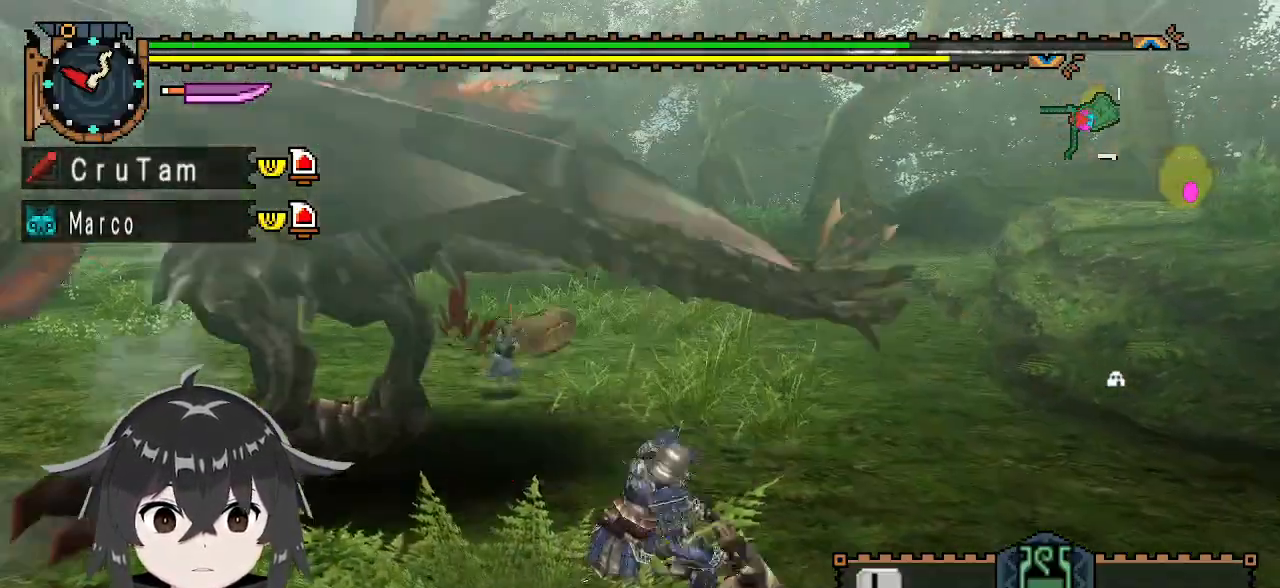
{"buttons": ["Y"], "left_stick": "center", "right_stick": "center", "events": []}
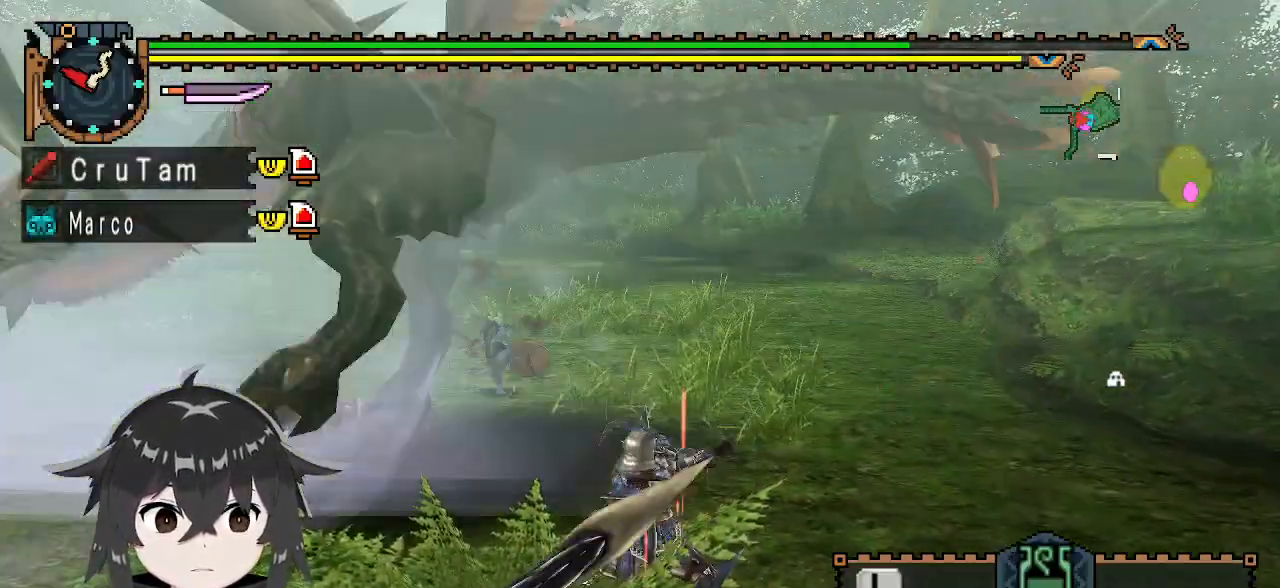
{"buttons": ["Y"], "left_stick": "center", "right_stick": "center", "events": []}
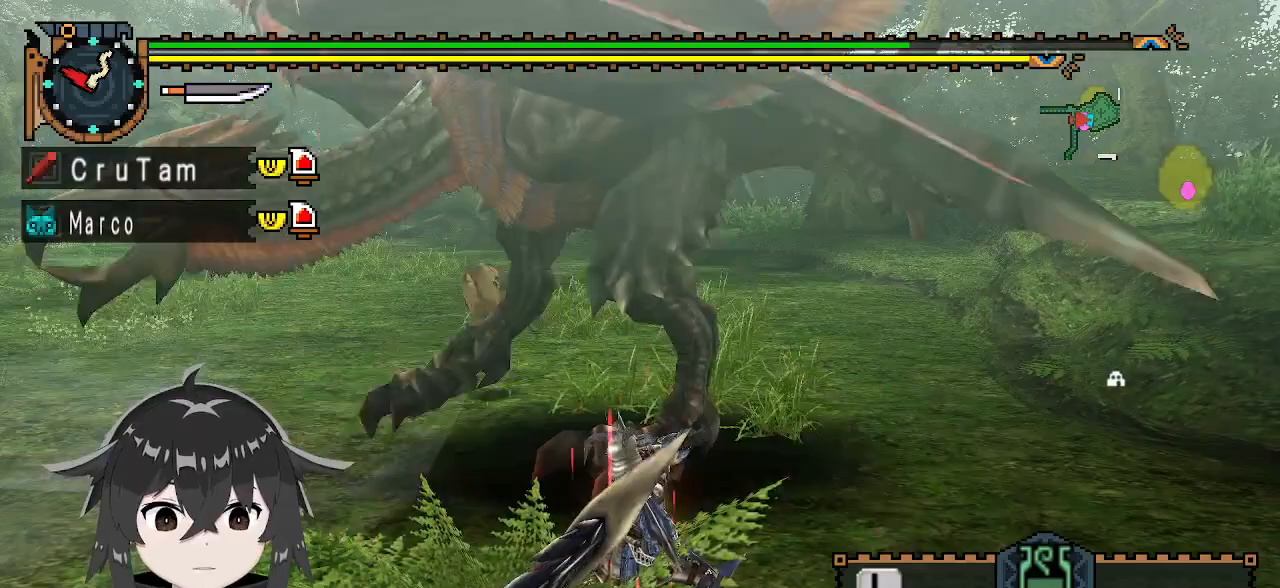
{"buttons": ["Y"], "left_stick": "center", "right_stick": "center", "events": []}
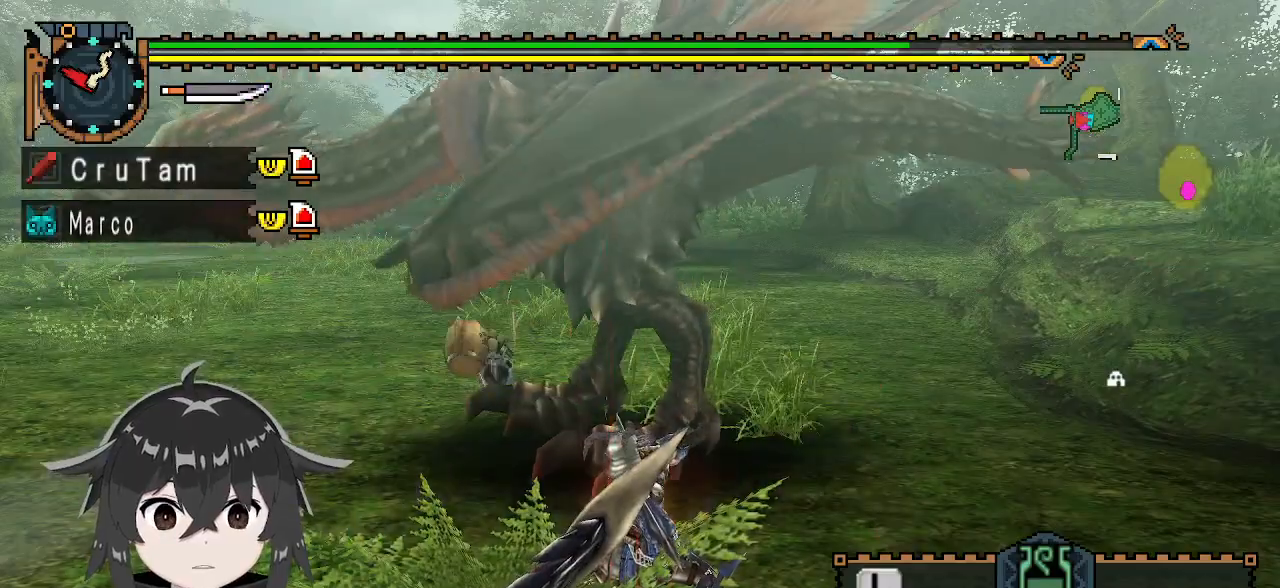
{"buttons": ["Y"], "left_stick": "center", "right_stick": "center", "events": []}
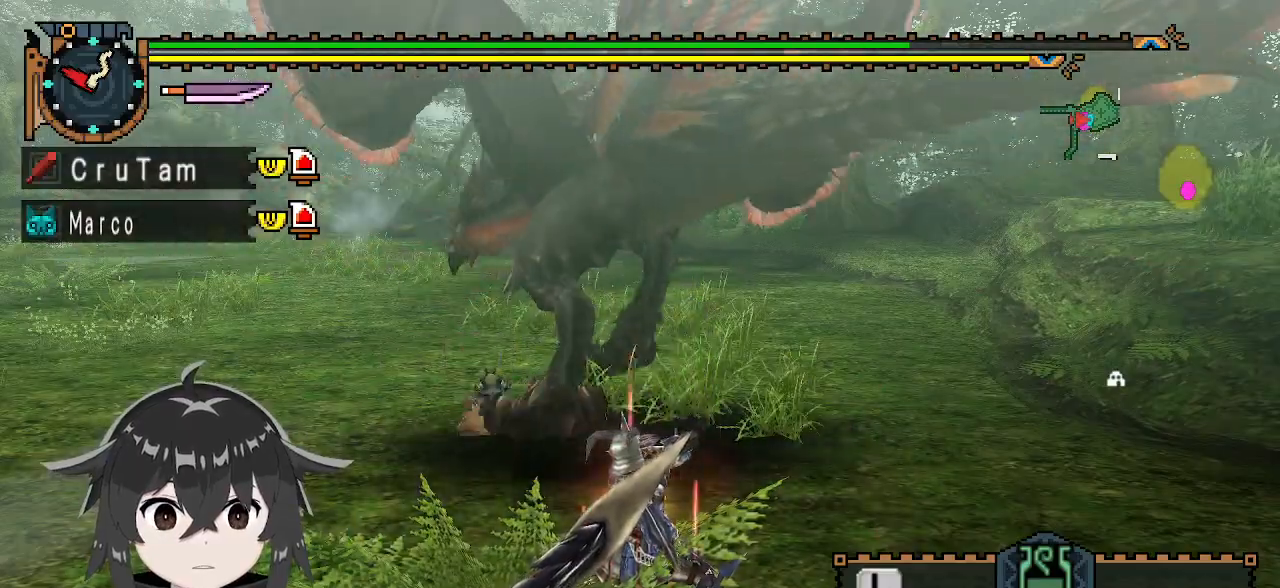
{"buttons": ["Y"], "left_stick": "center", "right_stick": "center", "events": []}
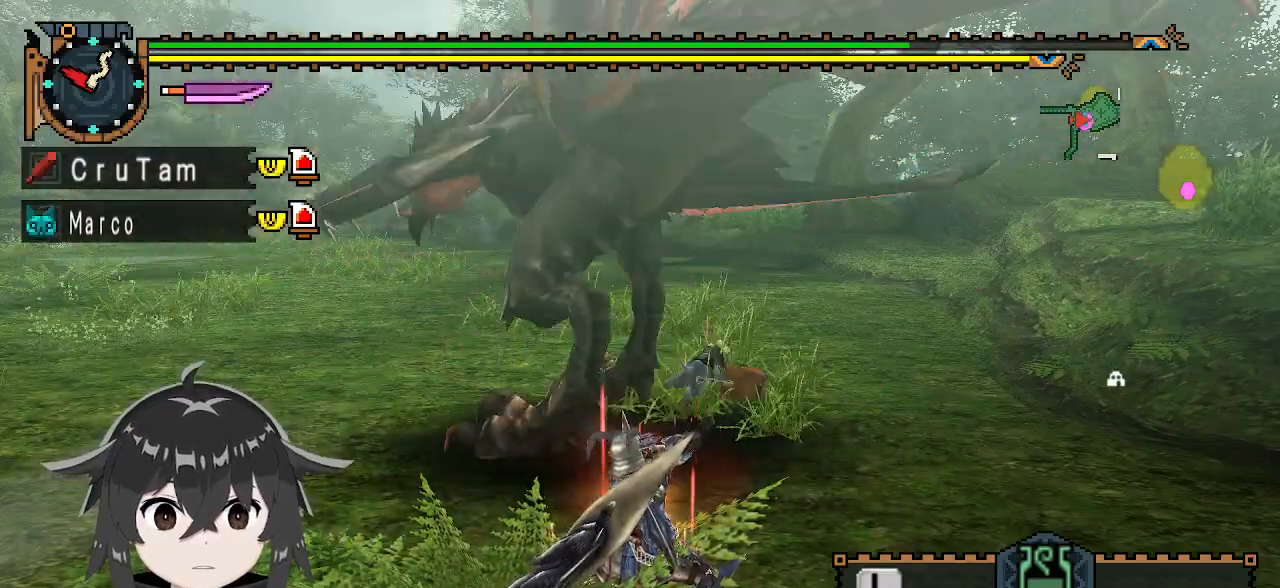
{"buttons": ["Y"], "left_stick": "up-left", "right_stick": "center", "events": [[400, "left_stick", "up-left"]]}
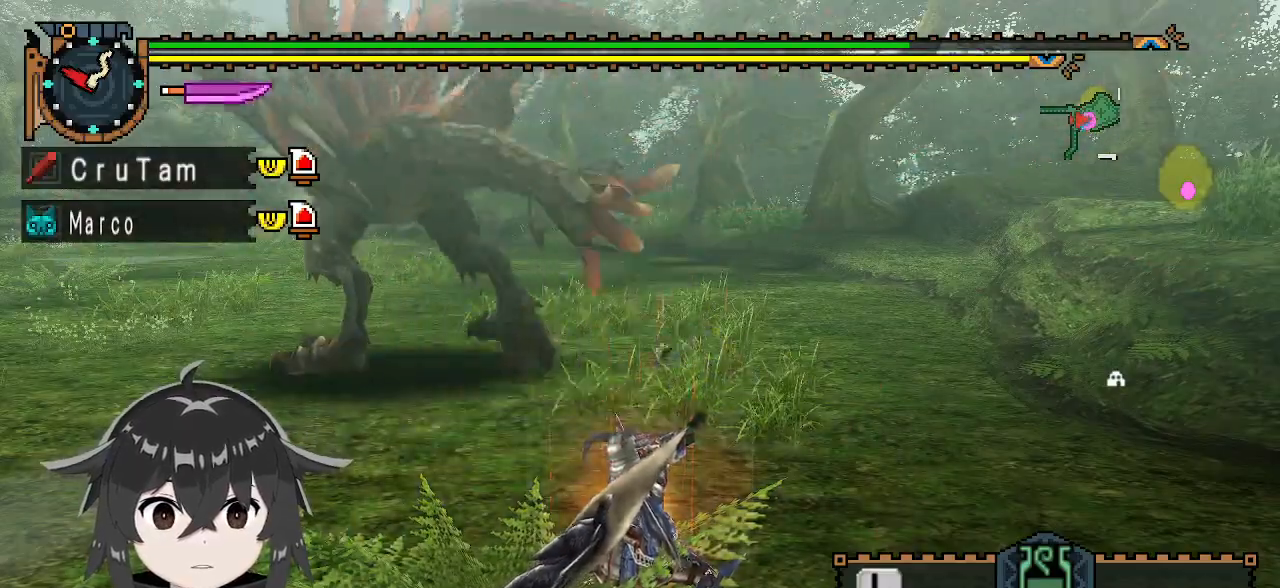
{"buttons": [], "left_stick": "center", "right_stick": "left", "events": [[167, "left_stick", "up"], [267, "Y", "up"], [367, "left_stick", "center"], [467, "right_stick", "left"]]}
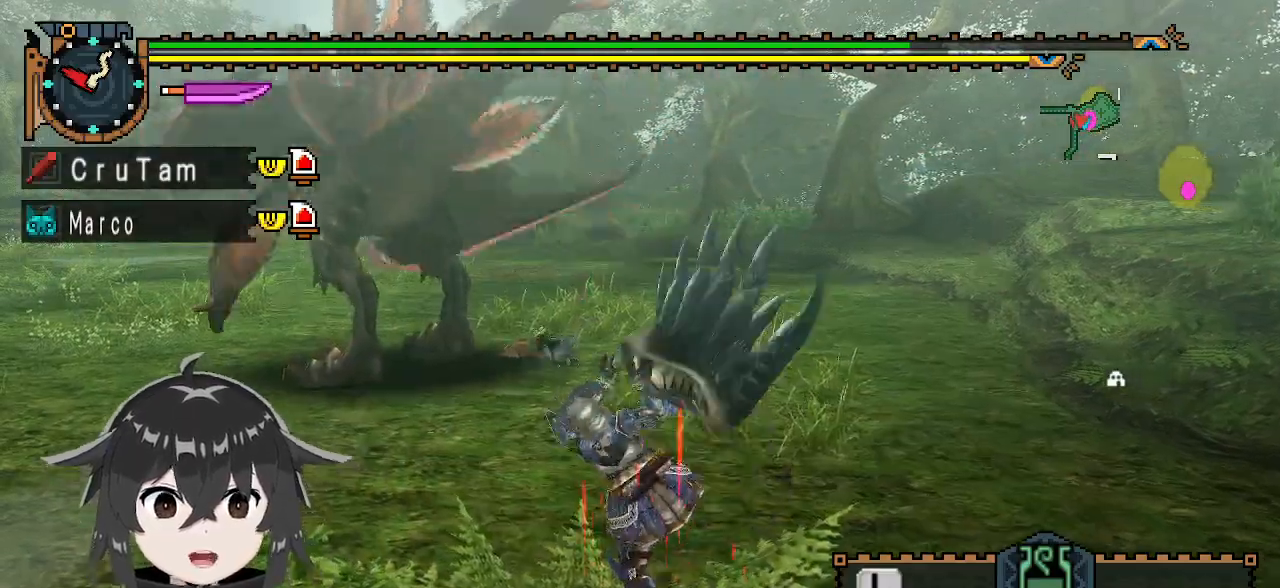
{"buttons": [], "left_stick": "left", "right_stick": "center", "events": [[133, "right_stick", "center"], [233, "left_stick", "left"], [433, "A", "down"], [500, "A", "up"]]}
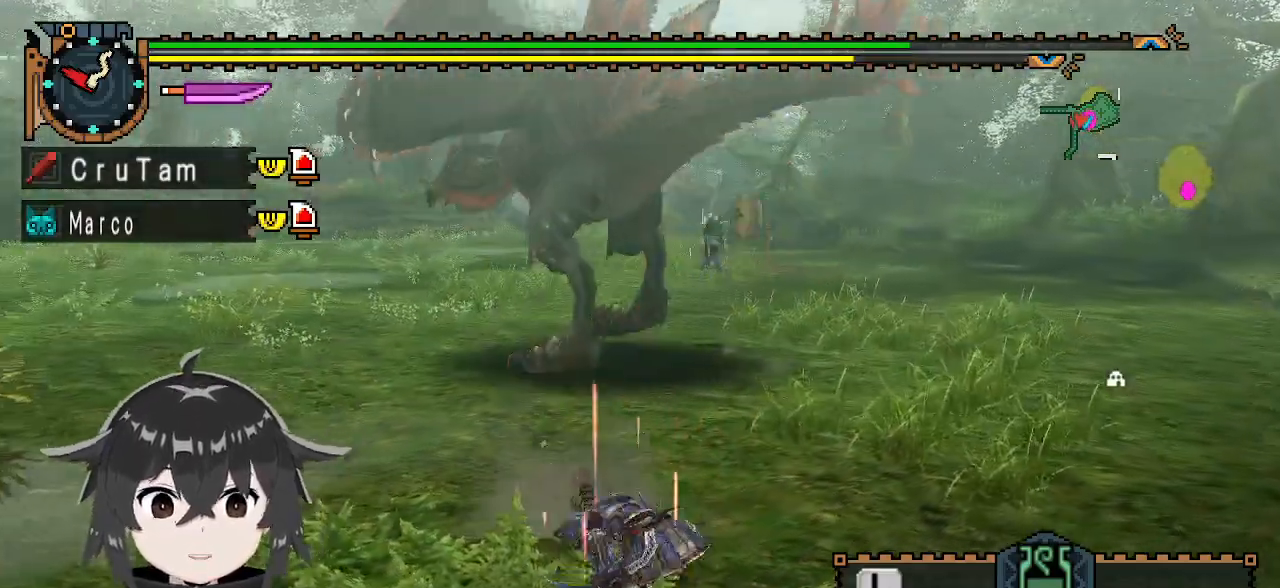
{"buttons": [], "left_stick": "center", "right_stick": "center", "events": [[67, "A", "down"], [167, "A", "up"], [267, "left_stick", "center"]]}
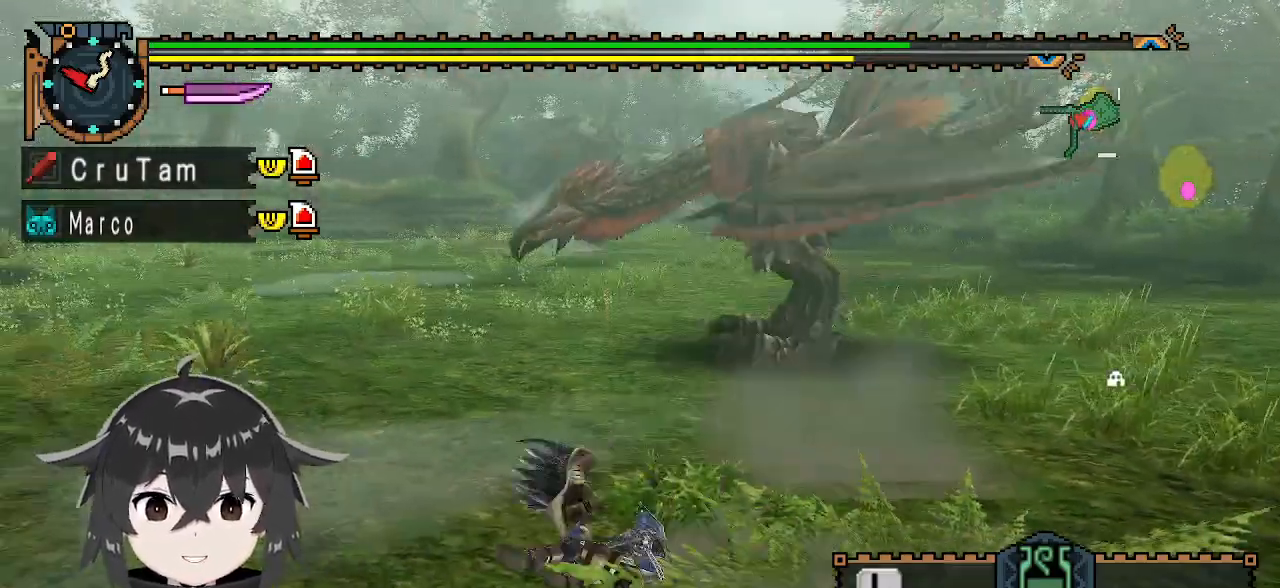
{"buttons": [], "left_stick": "up-left", "right_stick": "center", "events": [[233, "left_stick", "up-left"]]}
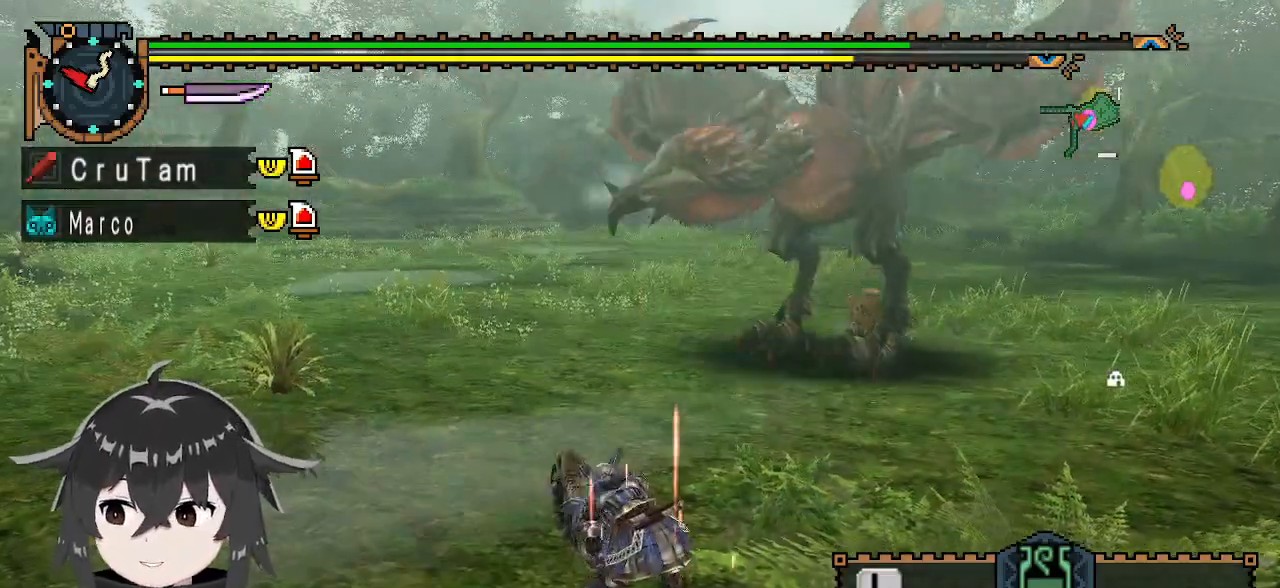
{"buttons": [], "left_stick": "up-left", "right_stick": "center", "events": []}
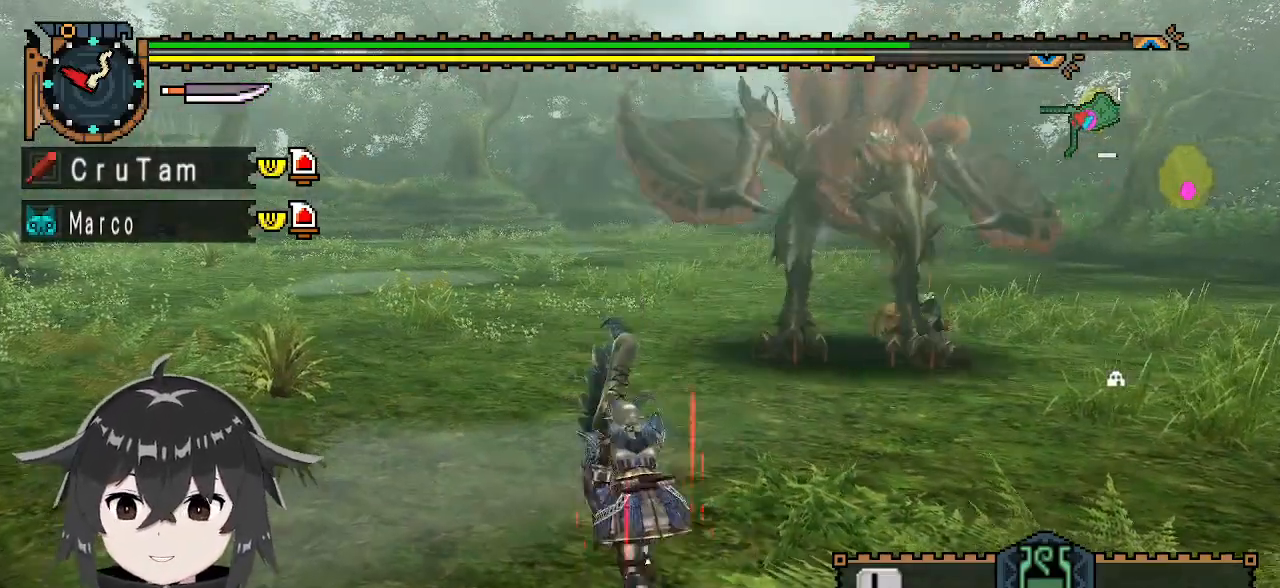
{"buttons": [], "left_stick": "up-left", "right_stick": "center", "events": [[133, "A", "down"], [233, "A", "up"], [267, "A", "down"], [400, "A", "up"]]}
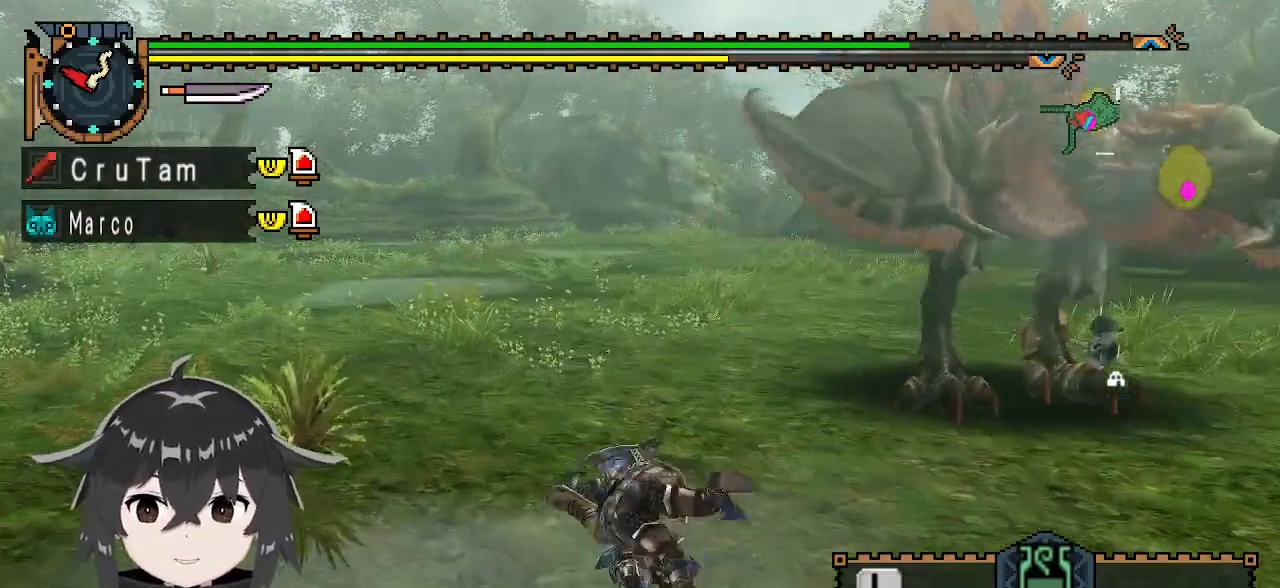
{"buttons": [], "left_stick": "up-left", "right_stick": "right", "events": [[200, "right_stick", "right"]]}
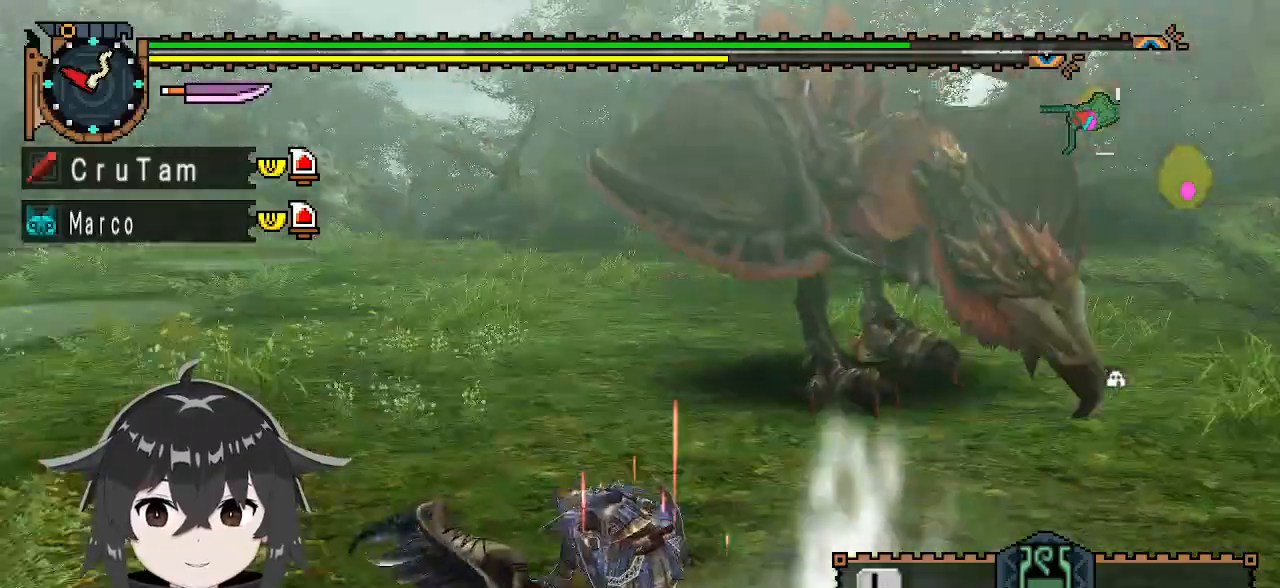
{"buttons": [], "left_stick": "up-left", "right_stick": "center", "events": [[67, "right_stick", "center"]]}
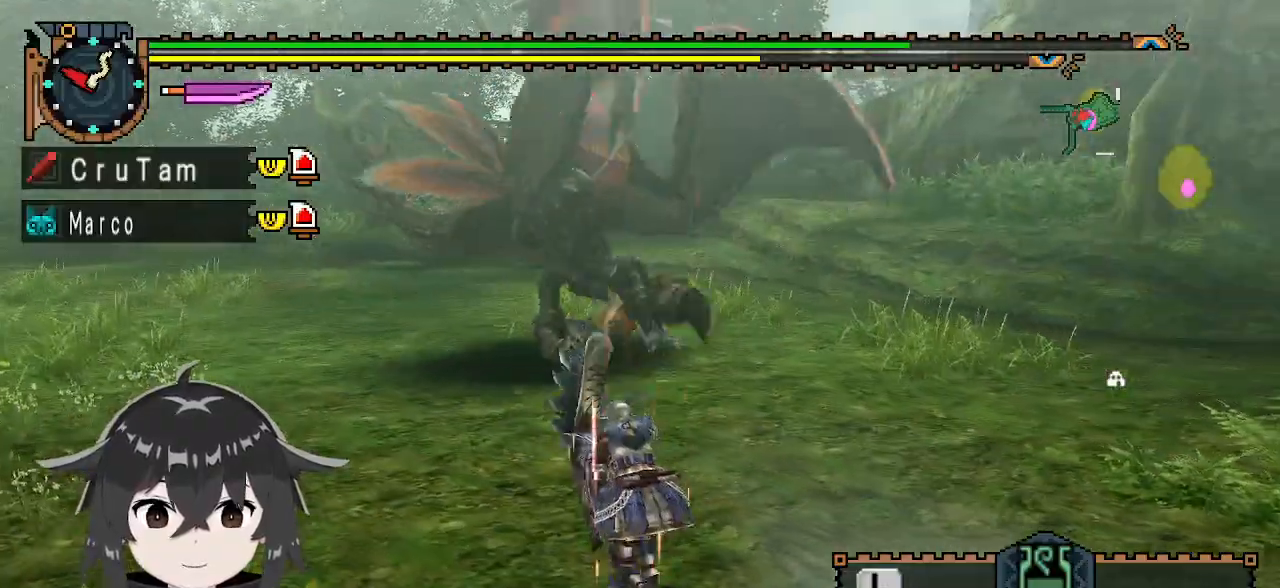
{"buttons": [], "left_stick": "center", "right_stick": "right", "events": [[33, "A", "down"], [100, "A", "up"], [267, "left_stick", "center"], [500, "right_stick", "right"]]}
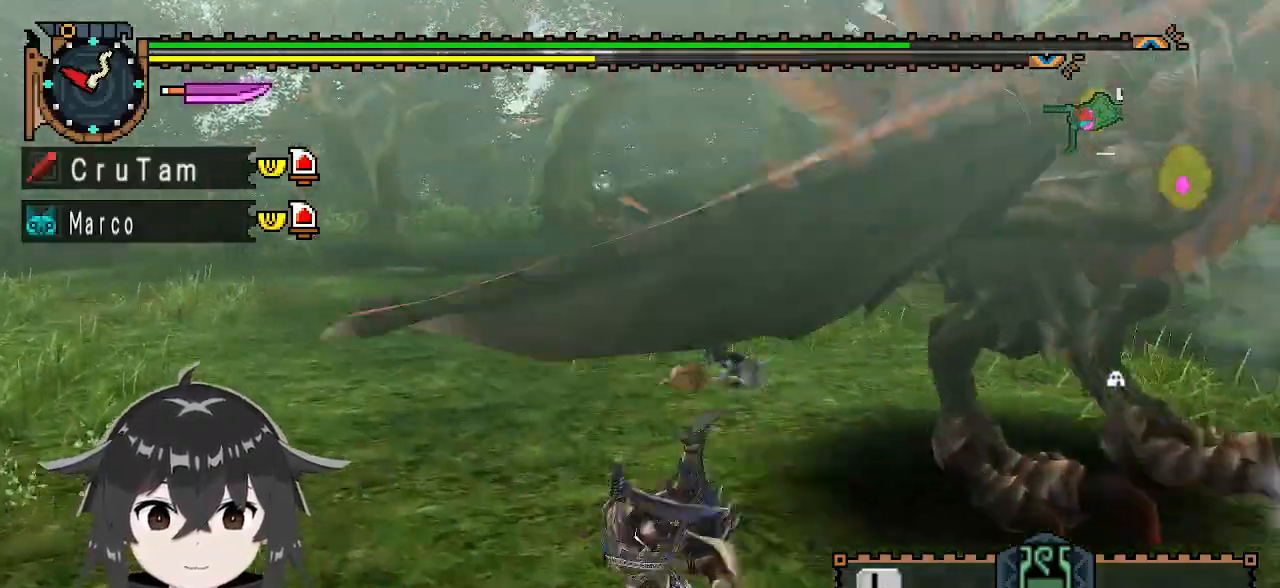
{"buttons": [], "left_stick": "down-left", "right_stick": "center", "events": [[133, "left_stick", "left"], [267, "right_stick", "center"], [367, "left_stick", "down-left"]]}